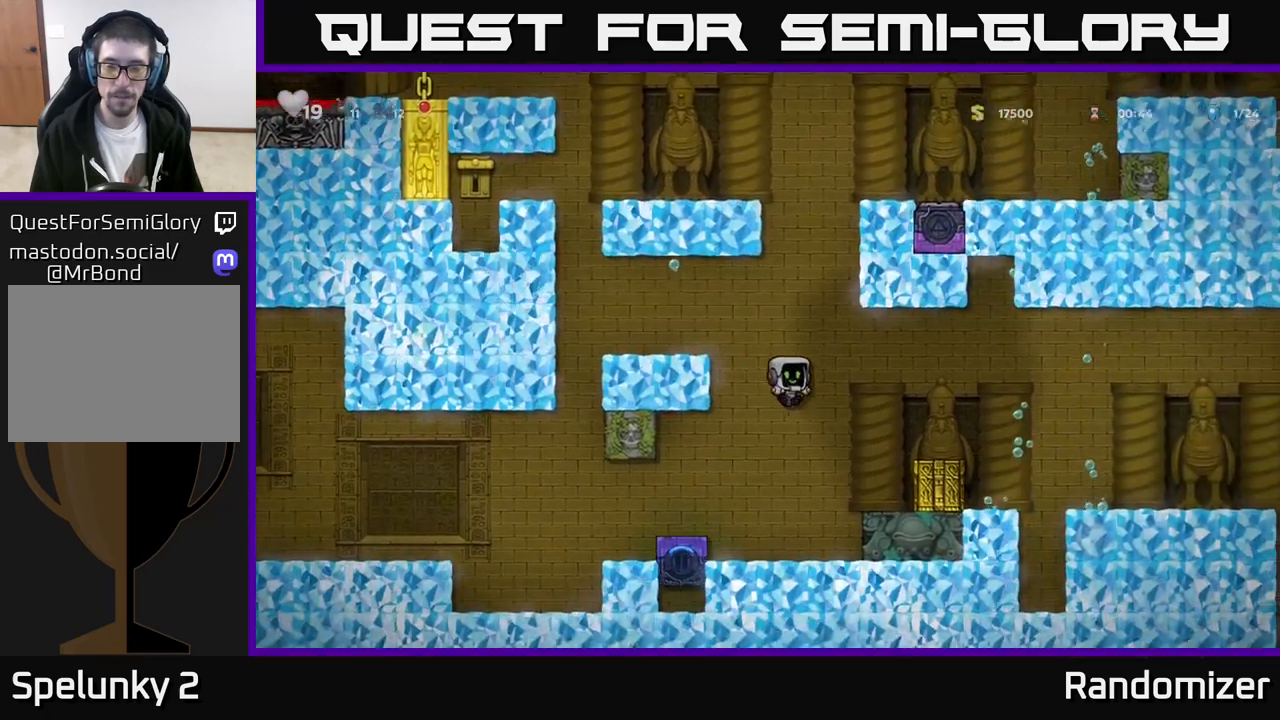
Gameplay with a controller (Xbox layout); each line is a JSON object with the inputs held at the frame after it. "events" lists button and stick changes between this image and that frame as [ms after this image, input, new state], when the widget could be followed in between. Not read: right_stick.
{"buttons": [], "left_stick": "right", "events": []}
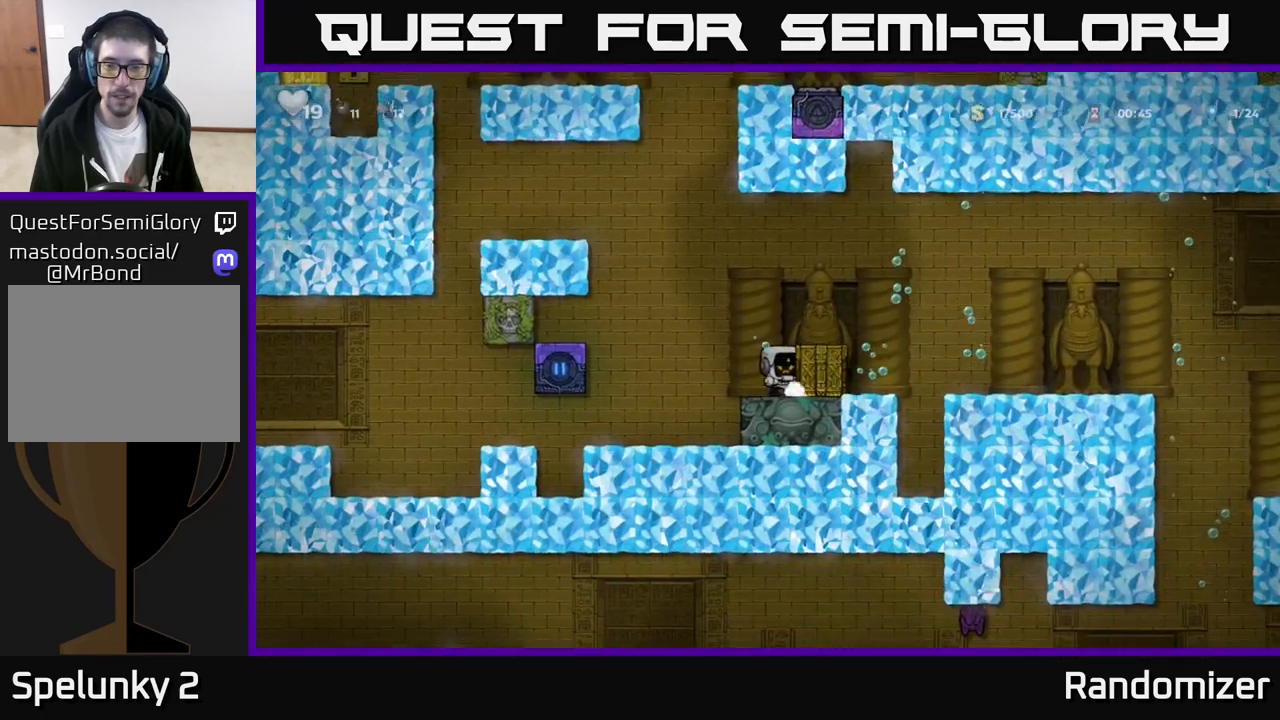
{"buttons": [], "left_stick": "right", "events": []}
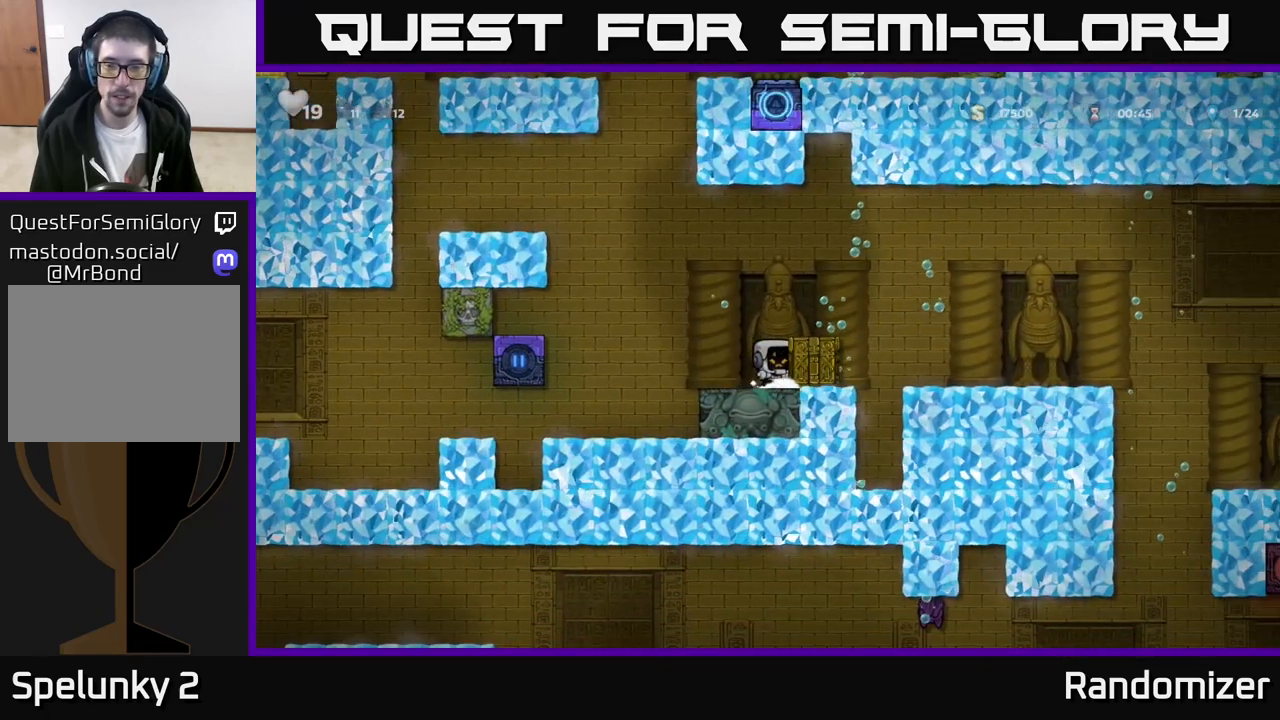
{"buttons": ["L2"], "left_stick": "center", "events": [[300, "left_stick", "left"], [417, "L2", "down"], [433, "left_stick", "center"]]}
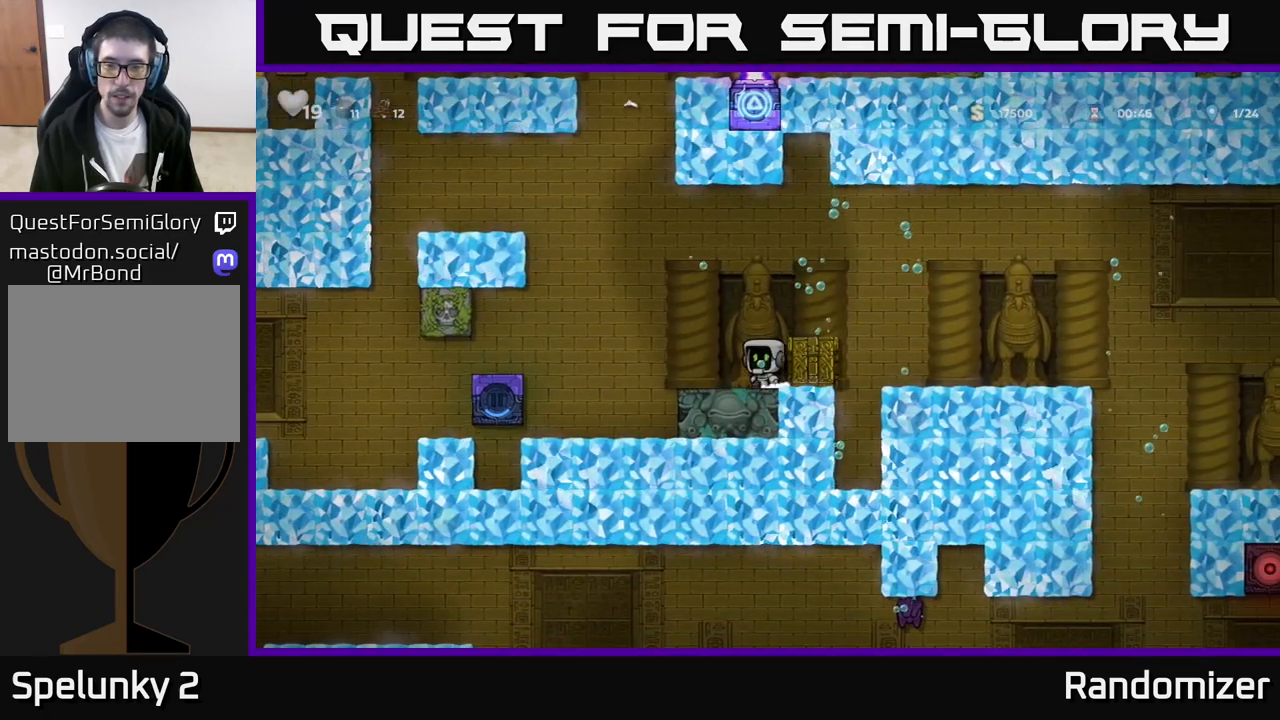
{"buttons": ["A"], "left_stick": "left", "events": [[17, "L2", "up"], [17, "left_stick", "left"], [400, "A", "down"]]}
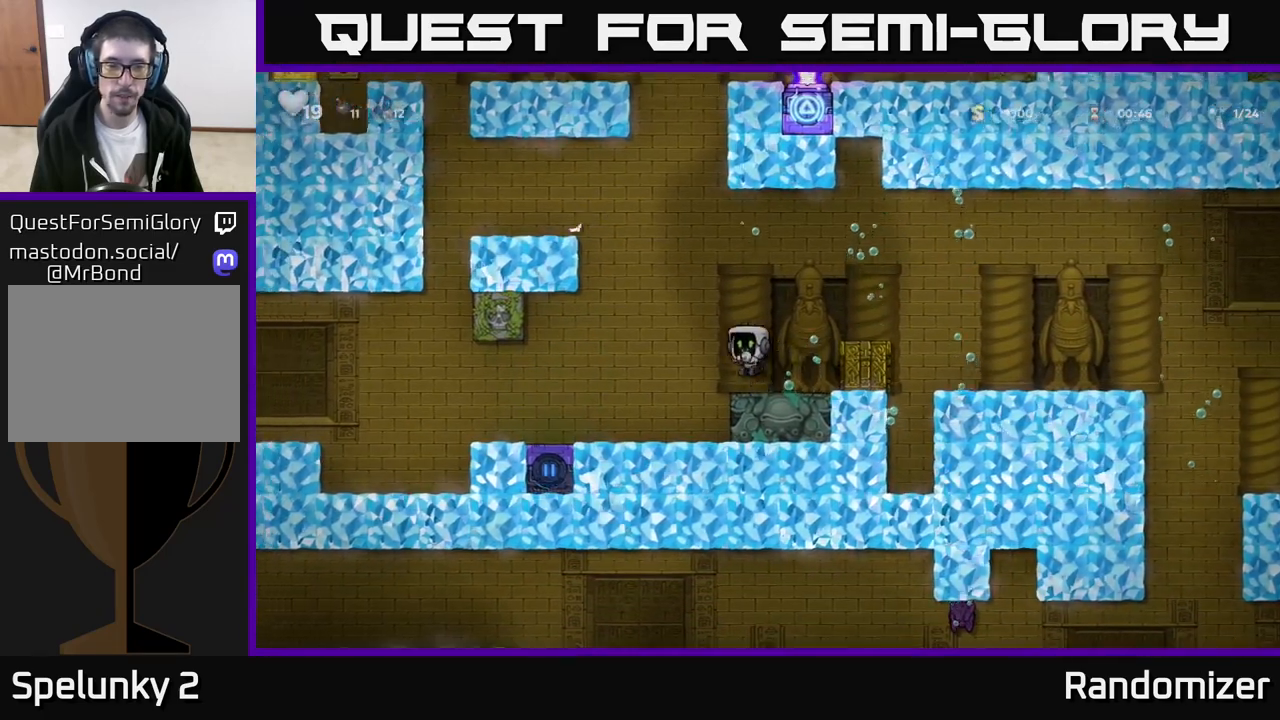
{"buttons": [], "left_stick": "left", "events": [[67, "A", "up"]]}
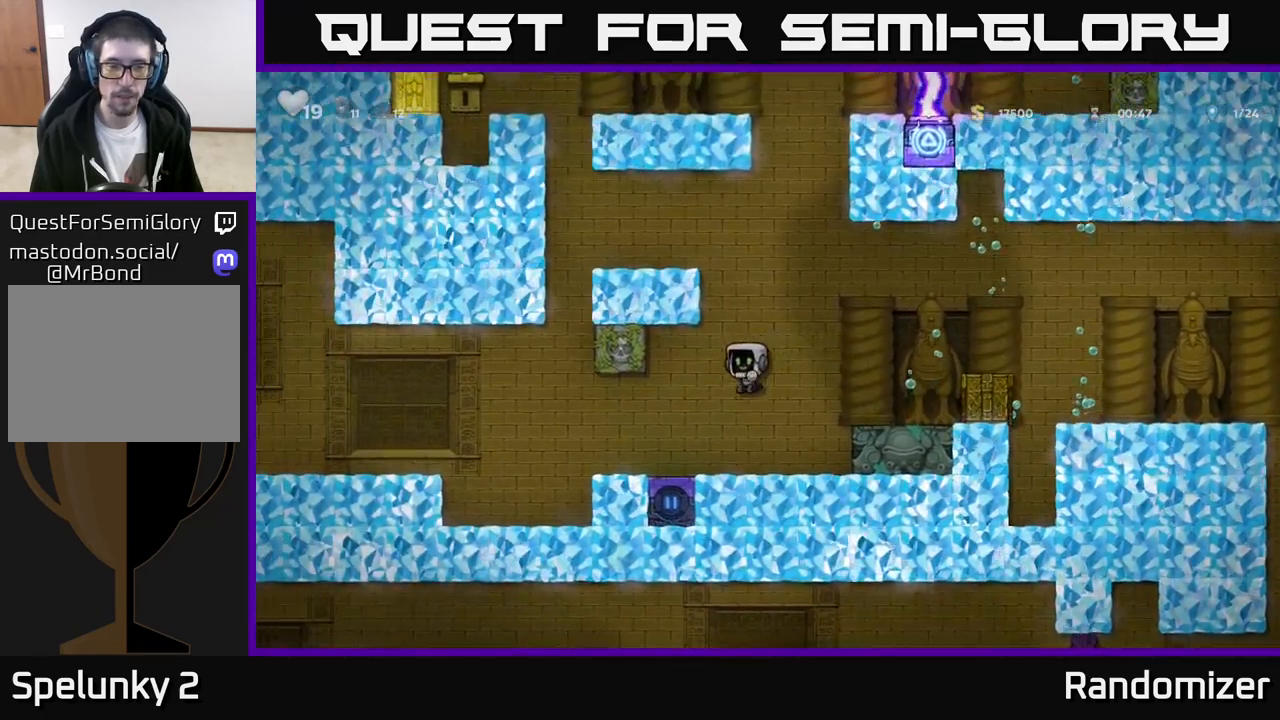
{"buttons": ["A"], "left_stick": "left", "events": [[450, "A", "down"]]}
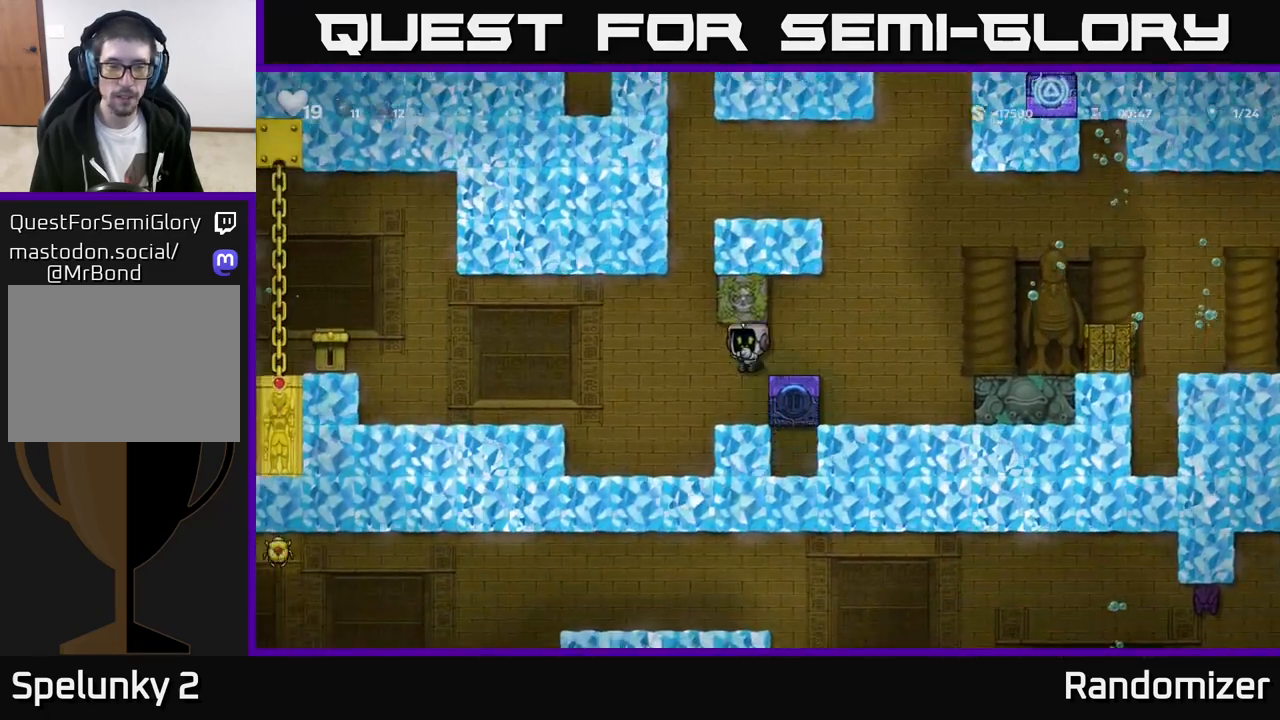
{"buttons": [], "left_stick": "left", "events": [[67, "A", "up"], [417, "A", "down"], [500, "A", "up"]]}
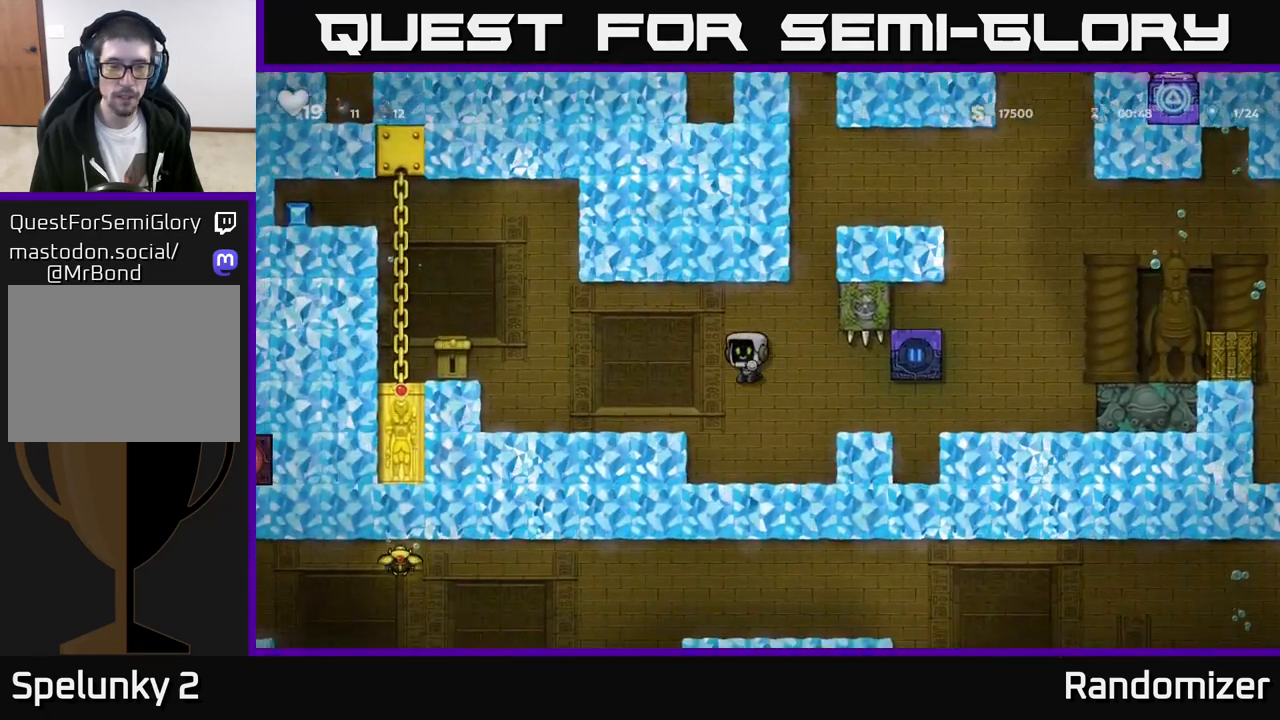
{"buttons": ["A"], "left_stick": "left", "events": [[433, "A", "down"]]}
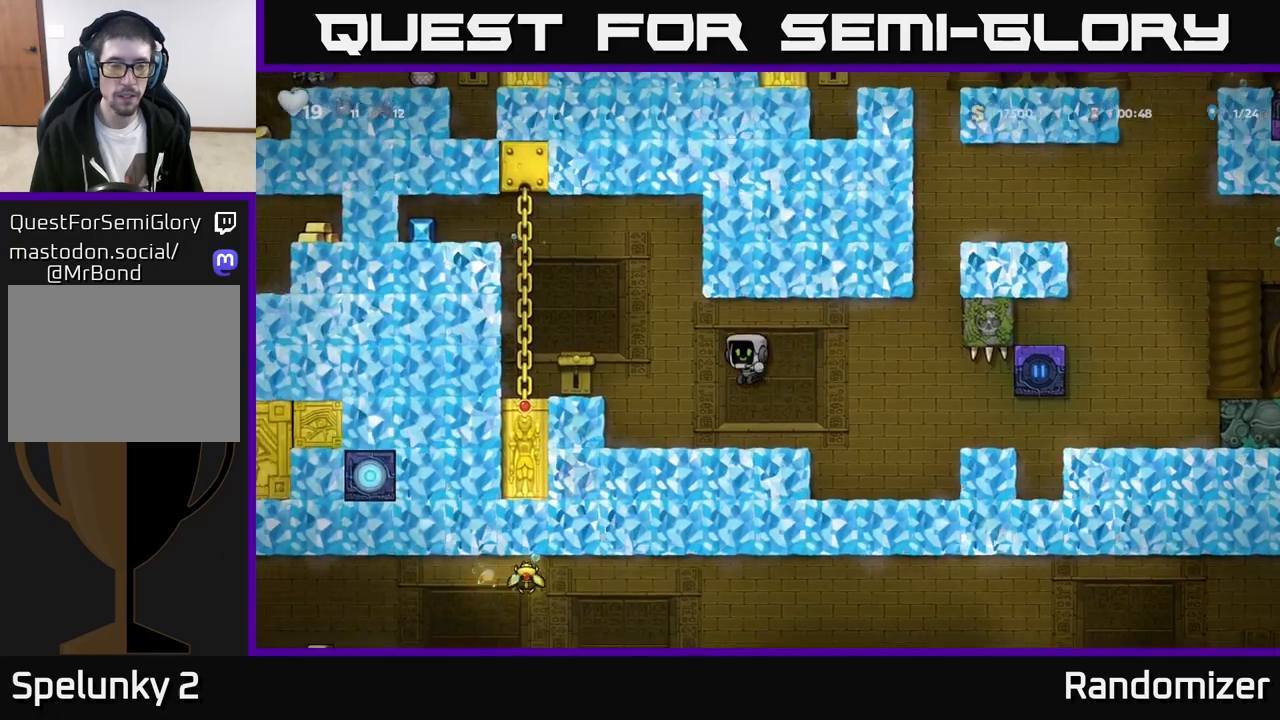
{"buttons": [], "left_stick": "center", "events": [[50, "A", "up"], [200, "X", "down"], [283, "X", "up"], [450, "left_stick", "center"]]}
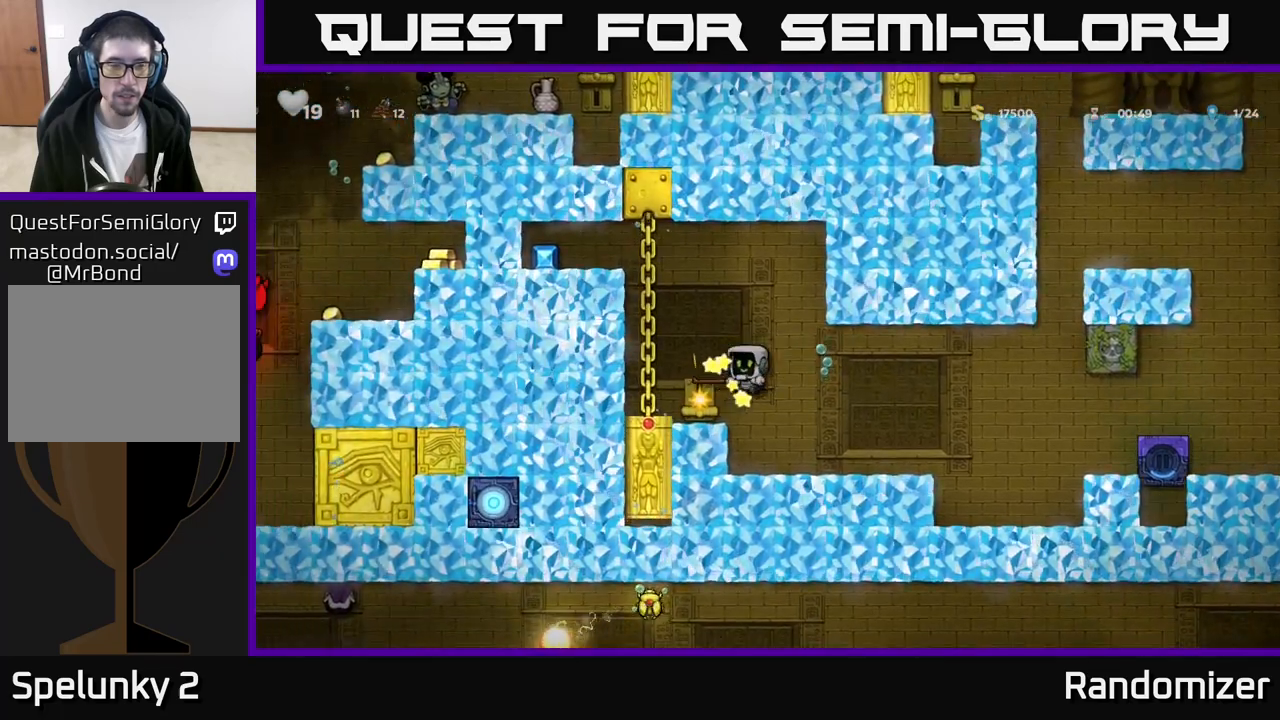
{"buttons": [], "left_stick": "right", "events": [[50, "left_stick", "right"]]}
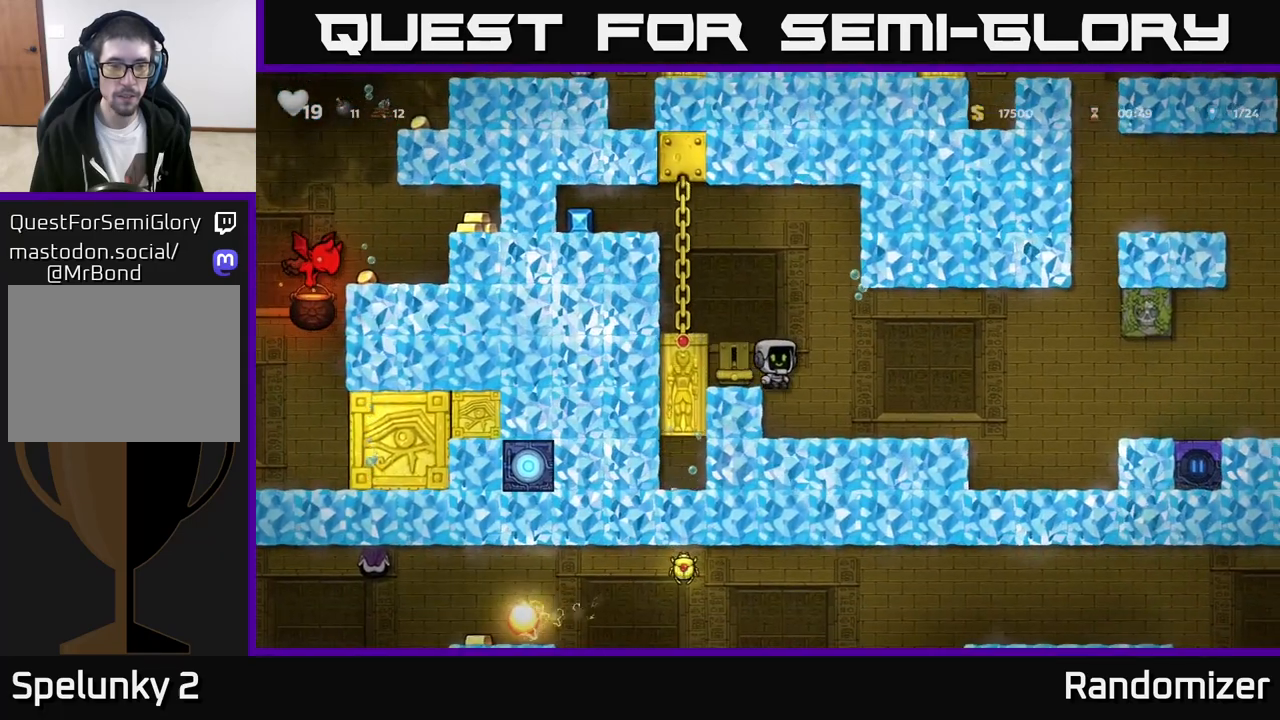
{"buttons": [], "left_stick": "right", "events": []}
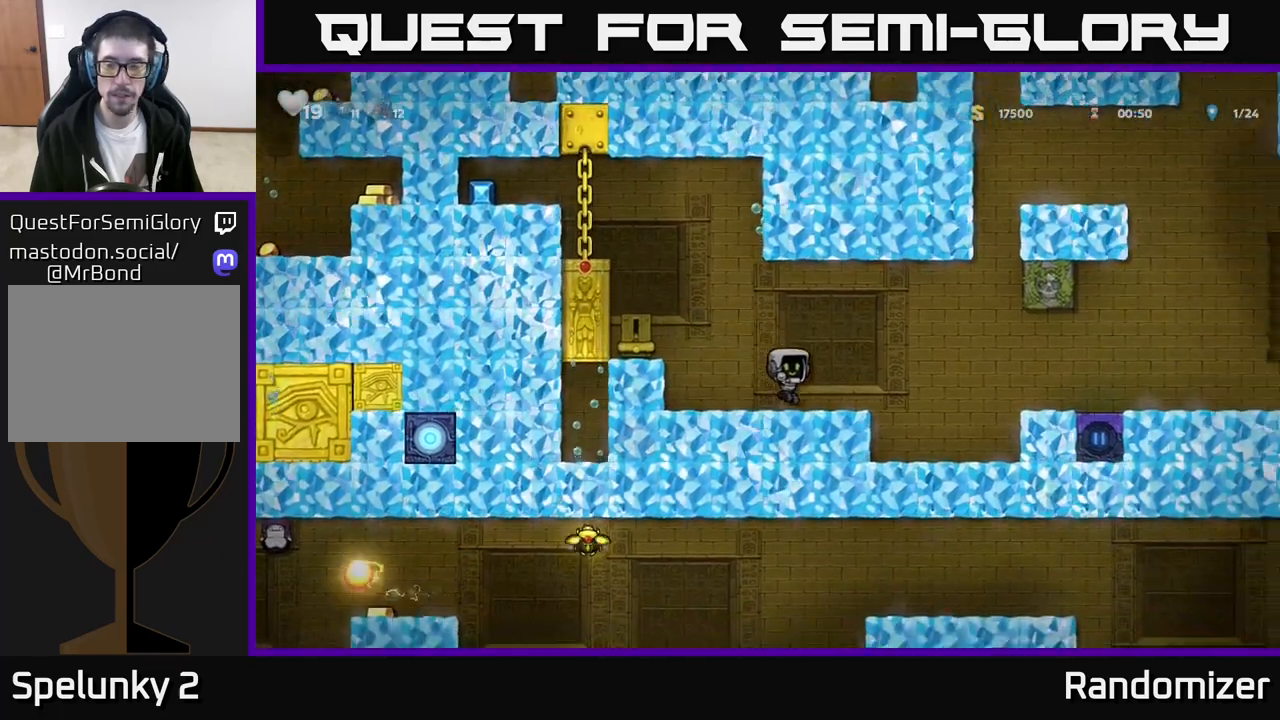
{"buttons": [], "left_stick": "right", "events": [[133, "A", "down"], [233, "A", "up"]]}
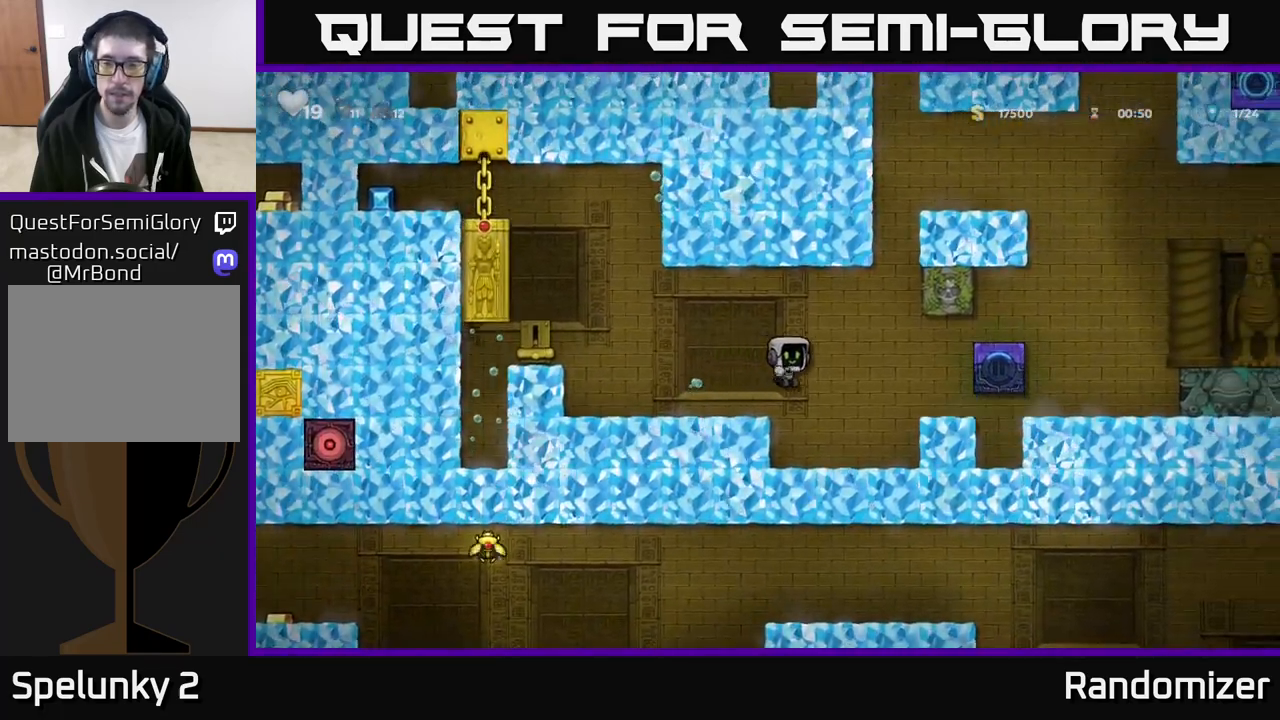
{"buttons": [], "left_stick": "right", "events": [[217, "A", "down"], [283, "A", "up"]]}
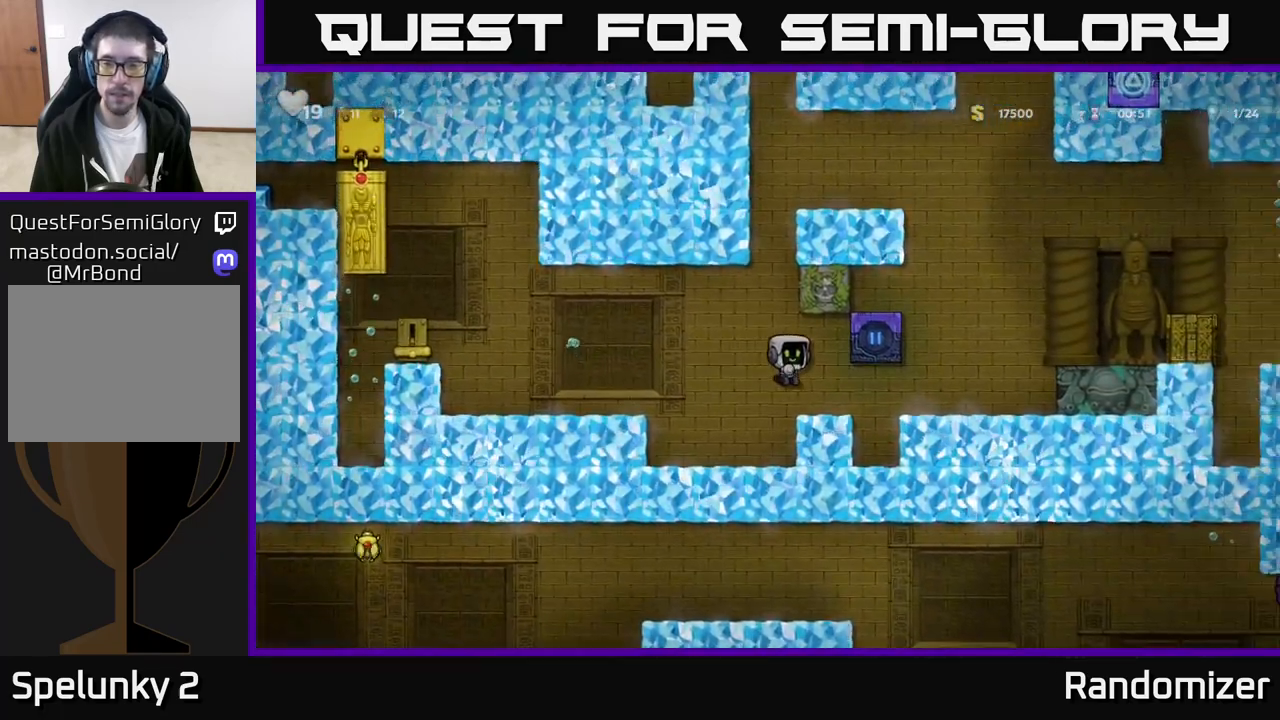
{"buttons": [], "left_stick": "left", "events": [[117, "left_stick", "left"]]}
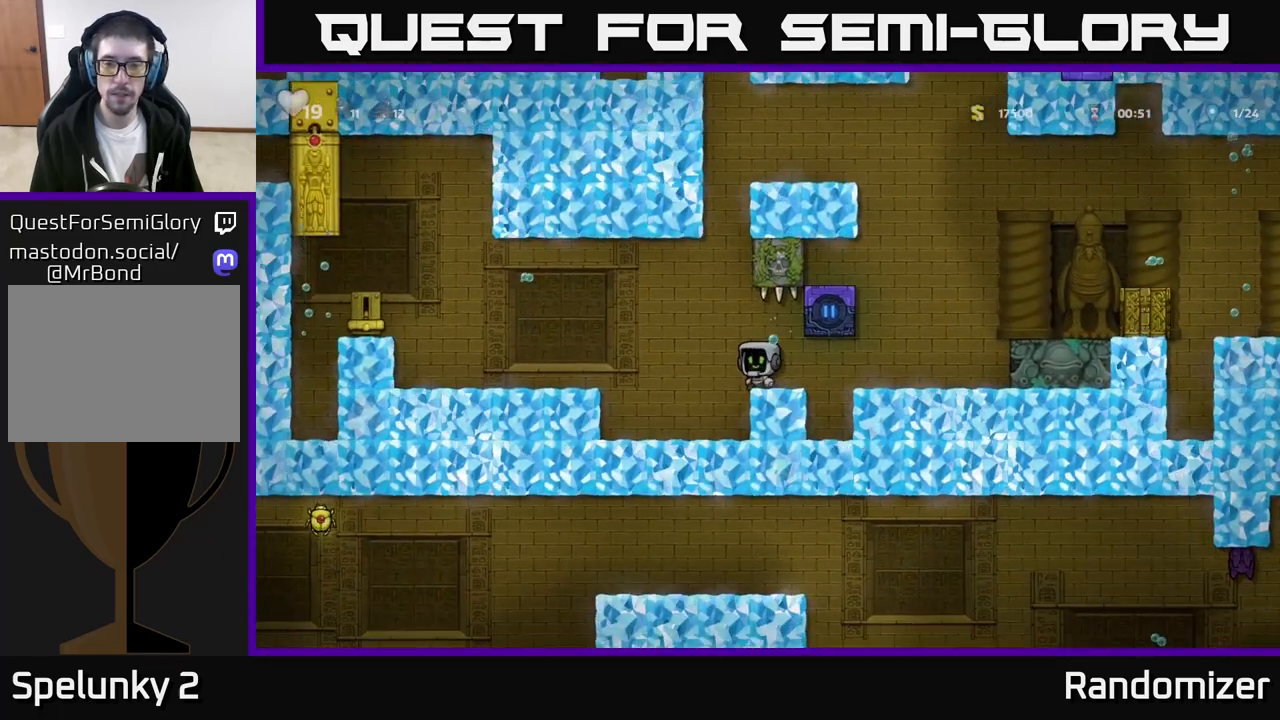
{"buttons": [], "left_stick": "right", "events": [[150, "A", "down"], [150, "left_stick", "right"], [233, "A", "up"]]}
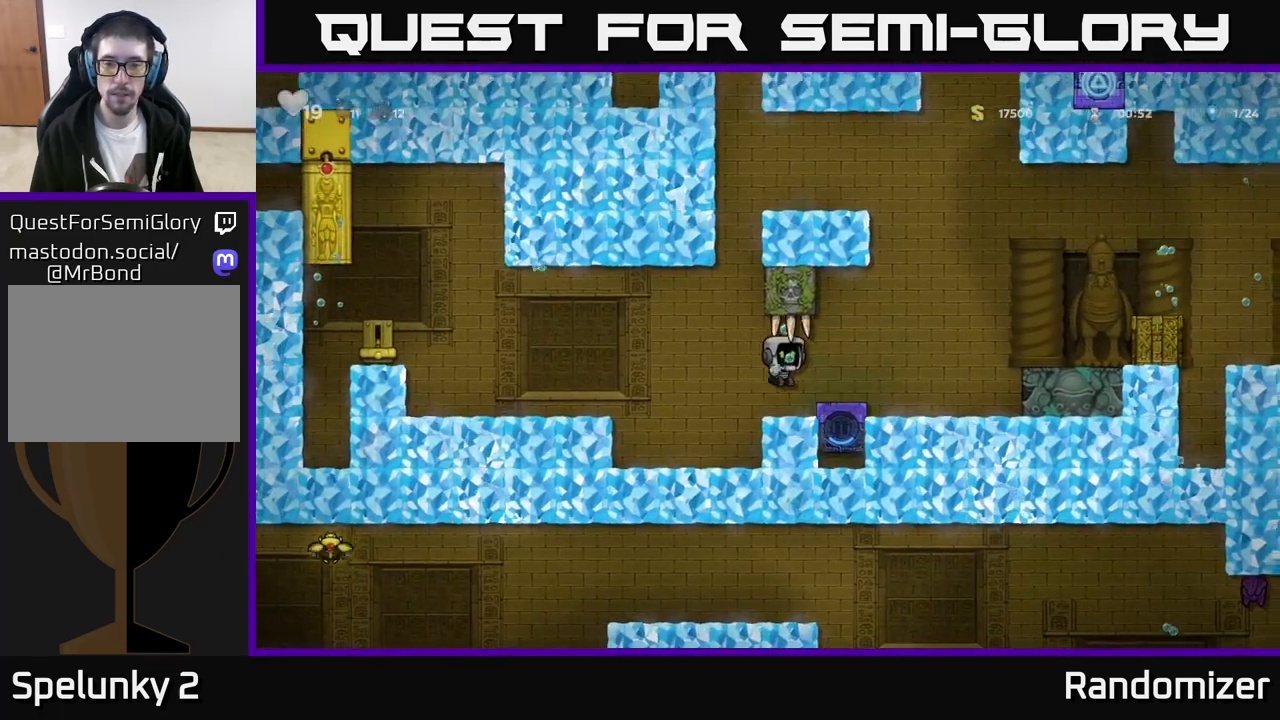
{"buttons": [], "left_stick": "right", "events": [[167, "A", "down"], [267, "A", "up"], [350, "A", "down"], [450, "A", "up"]]}
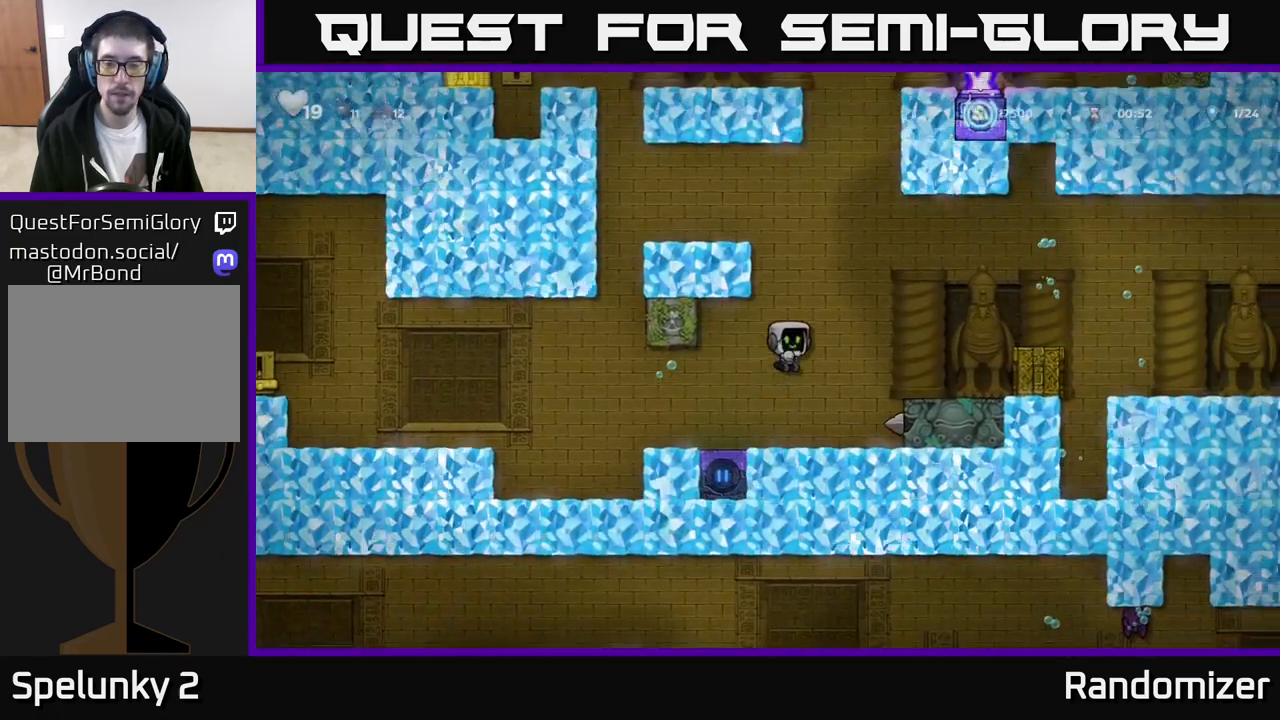
{"buttons": [], "left_stick": "right", "events": [[33, "A", "down"], [133, "A", "up"], [233, "A", "down"], [333, "A", "up"]]}
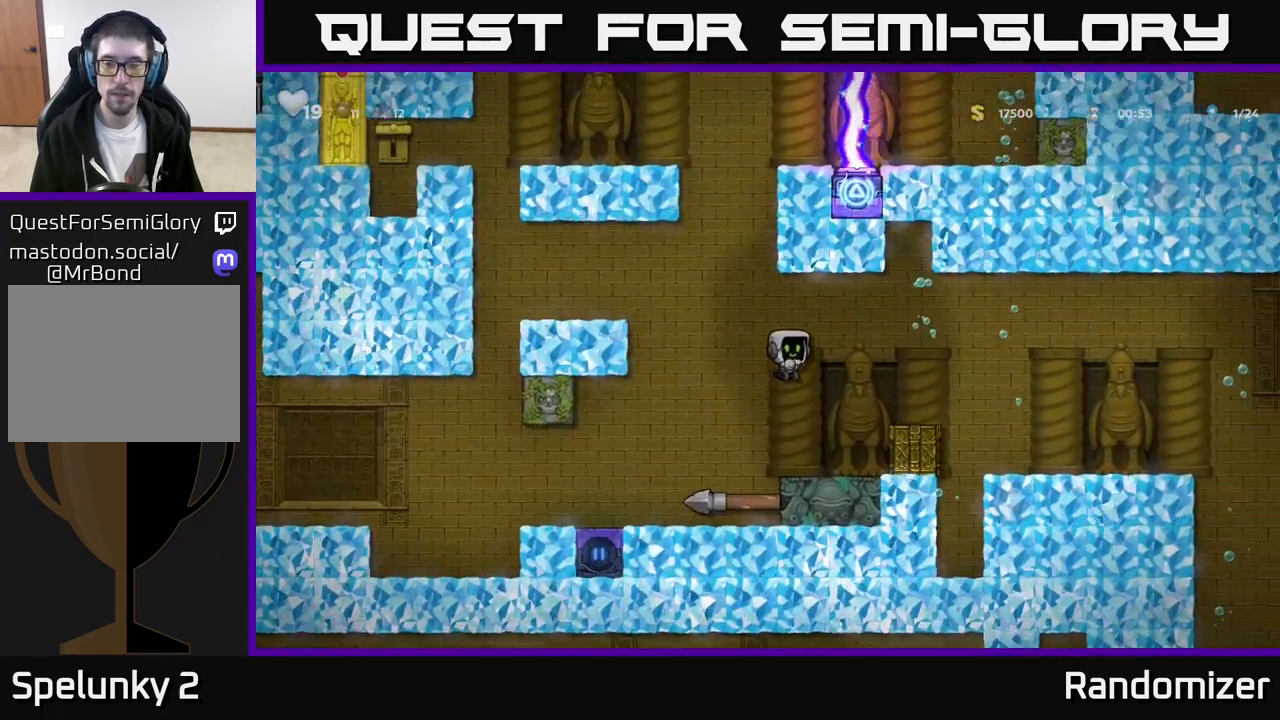
{"buttons": ["A"], "left_stick": "right", "events": [[500, "A", "down"]]}
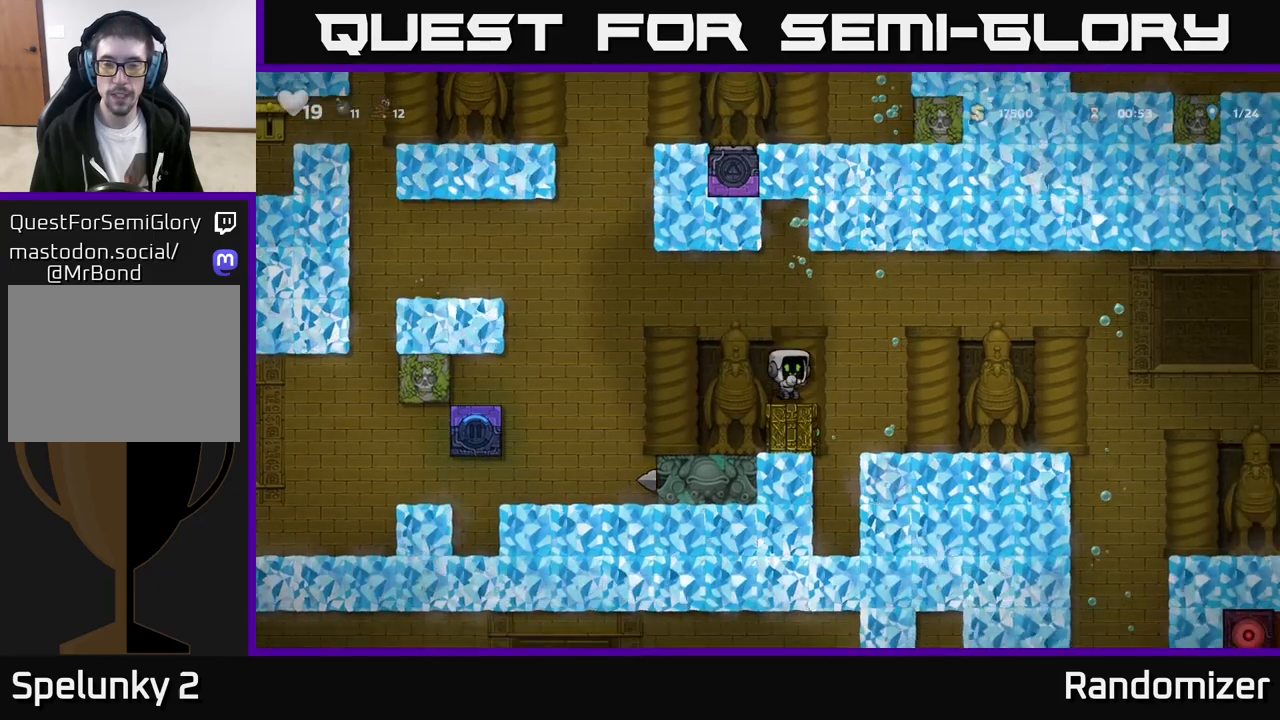
{"buttons": [], "left_stick": "right", "events": [[100, "A", "up"]]}
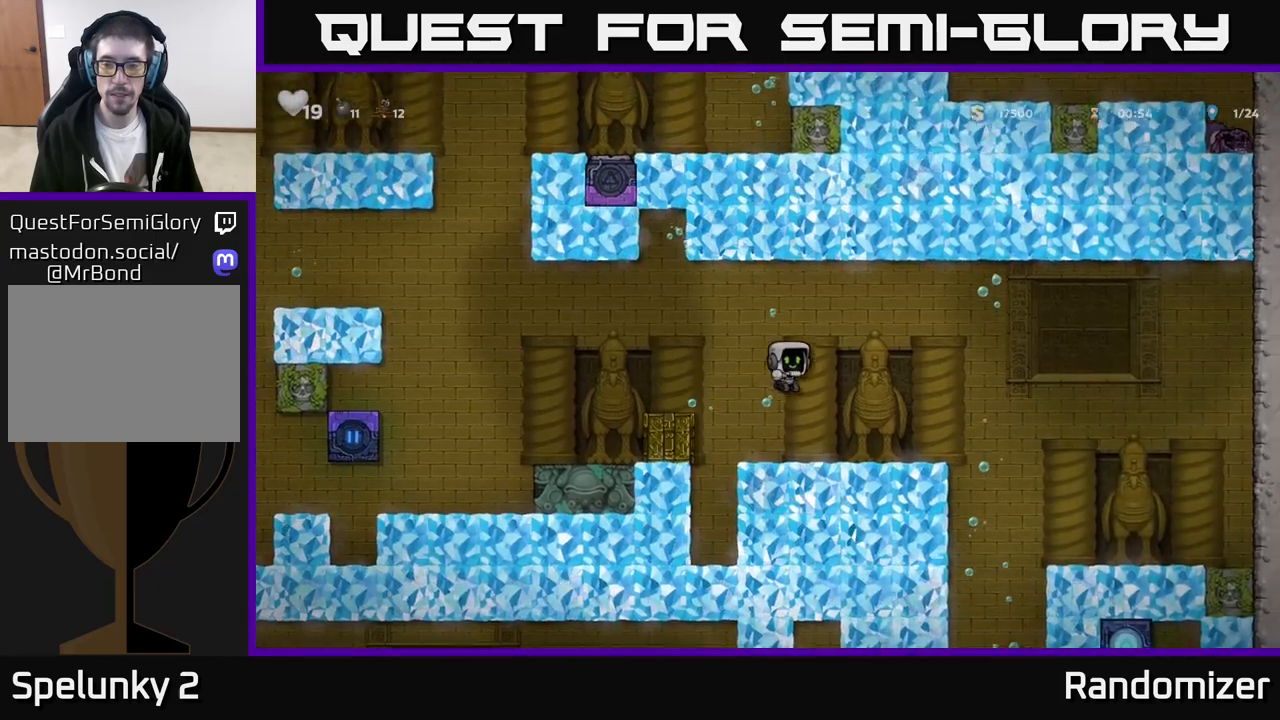
{"buttons": [], "left_stick": "right", "events": [[133, "A", "down"], [183, "A", "up"]]}
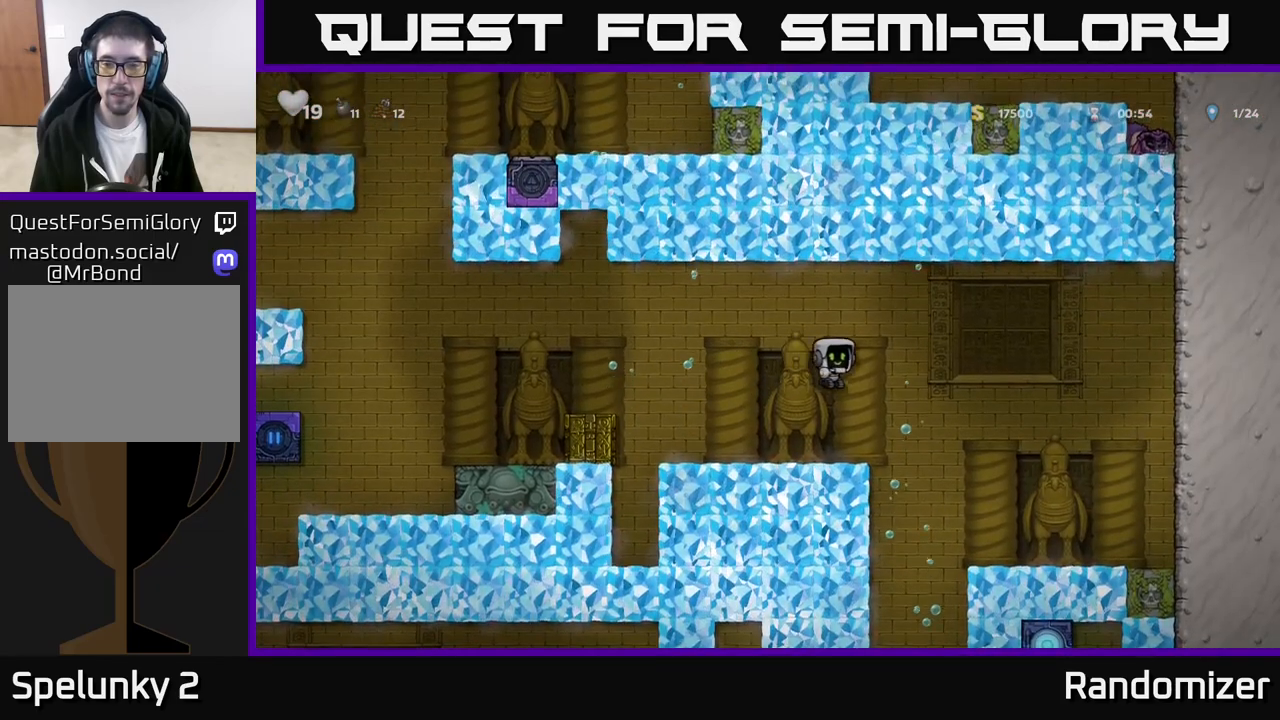
{"buttons": [], "left_stick": "center", "events": [[100, "left_stick", "center"]]}
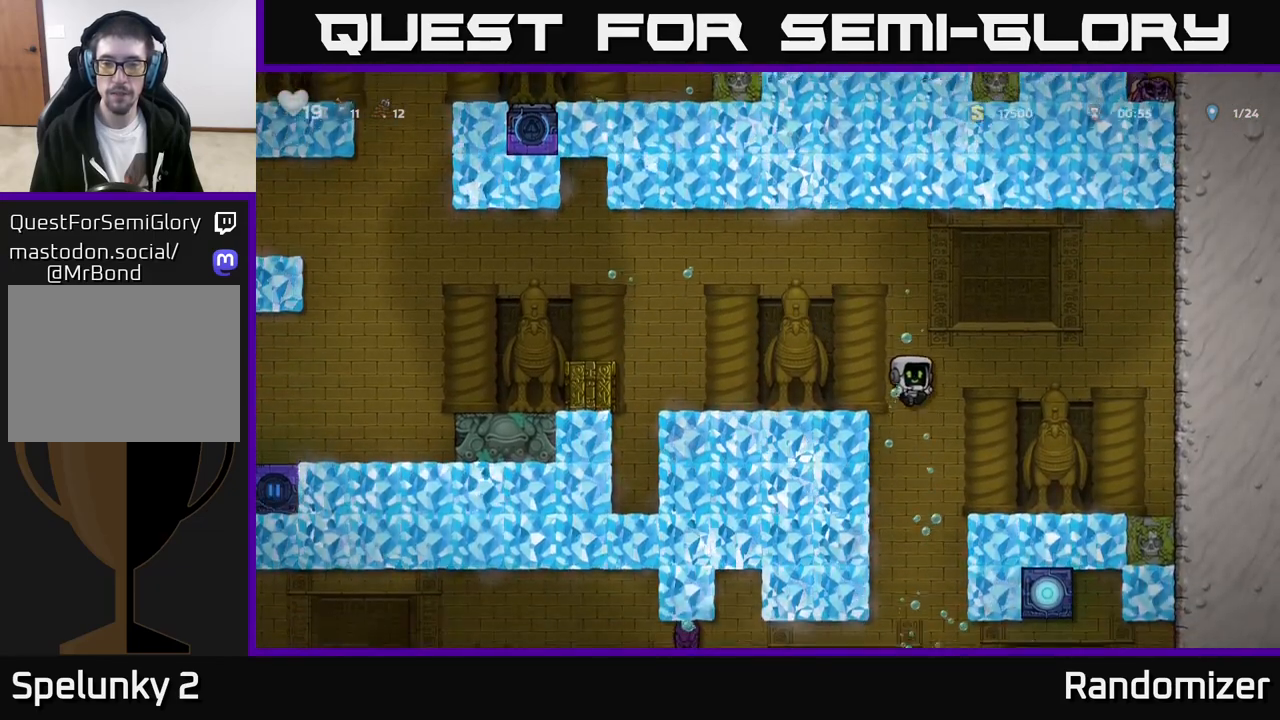
{"buttons": [], "left_stick": "center", "events": [[17, "left_stick", "left"], [133, "left_stick", "center"]]}
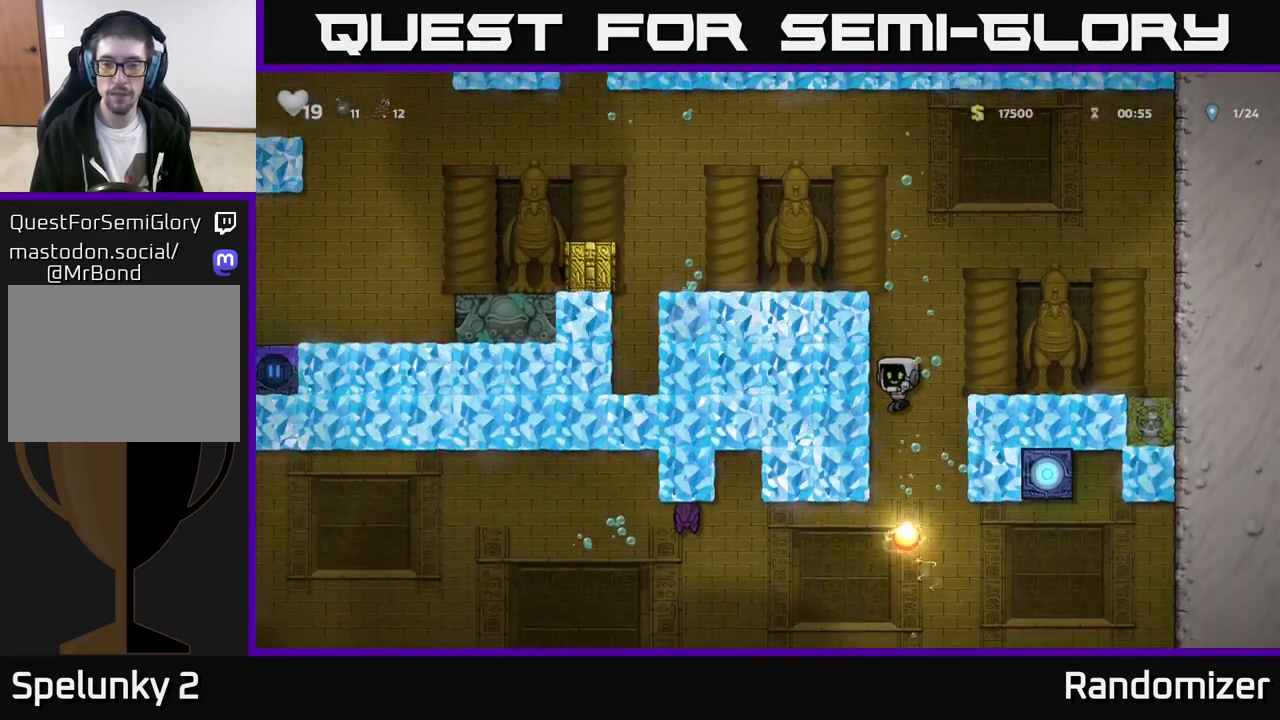
{"buttons": [], "left_stick": "right", "events": [[133, "A", "down"], [283, "A", "up"], [317, "left_stick", "right"]]}
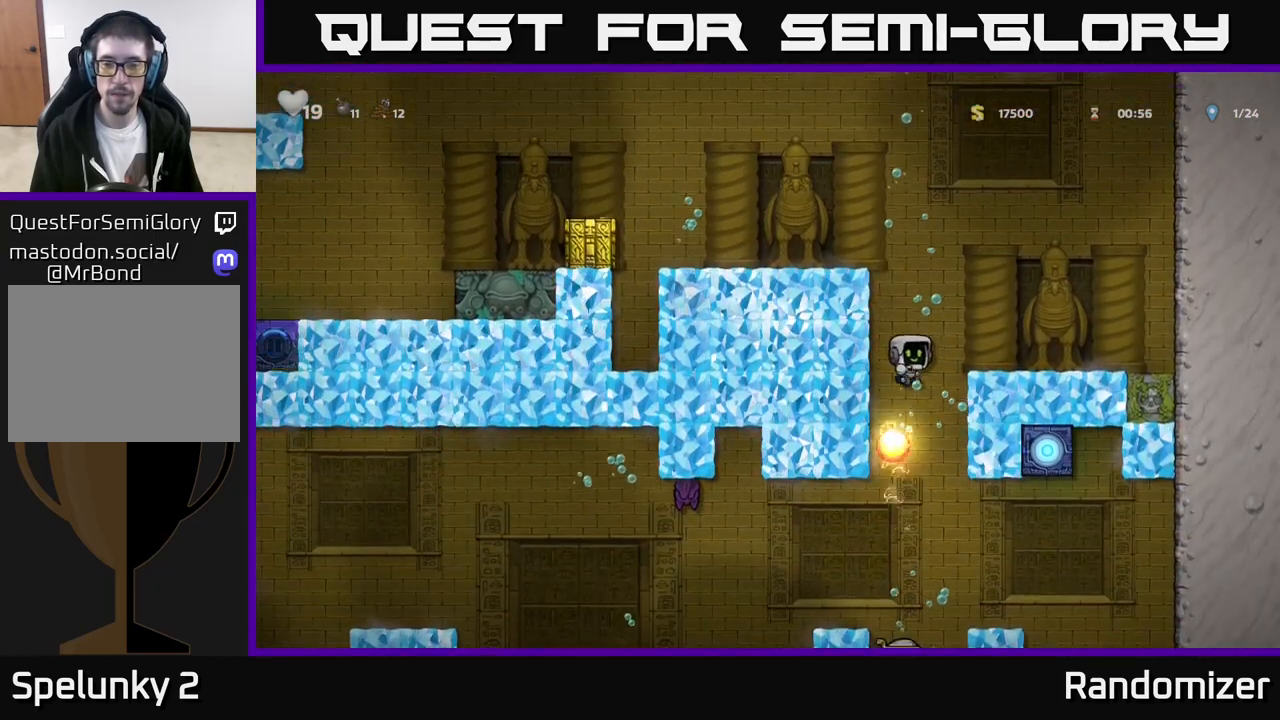
{"buttons": [], "left_stick": "center", "events": [[17, "left_stick", "center"], [100, "A", "down"], [233, "A", "up"], [383, "A", "down"], [500, "A", "up"]]}
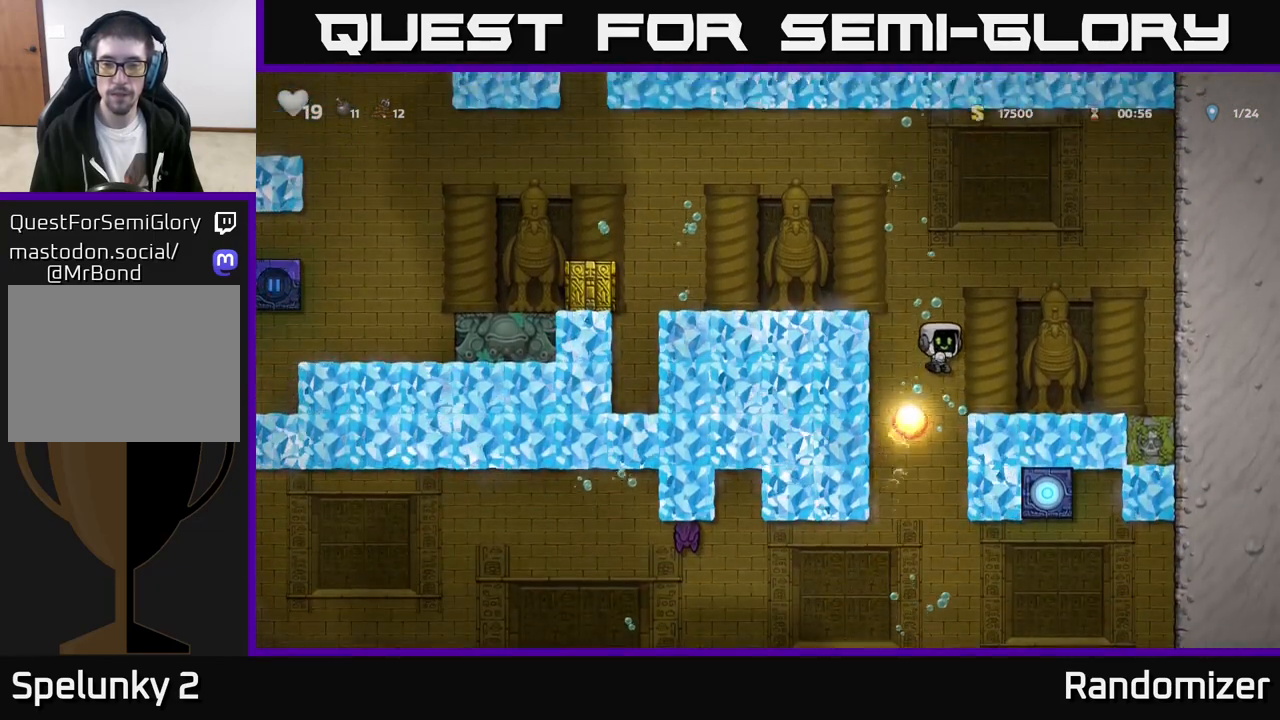
{"buttons": [], "left_stick": "center", "events": [[83, "A", "down"], [167, "left_stick", "left"], [200, "A", "up"], [300, "left_stick", "center"]]}
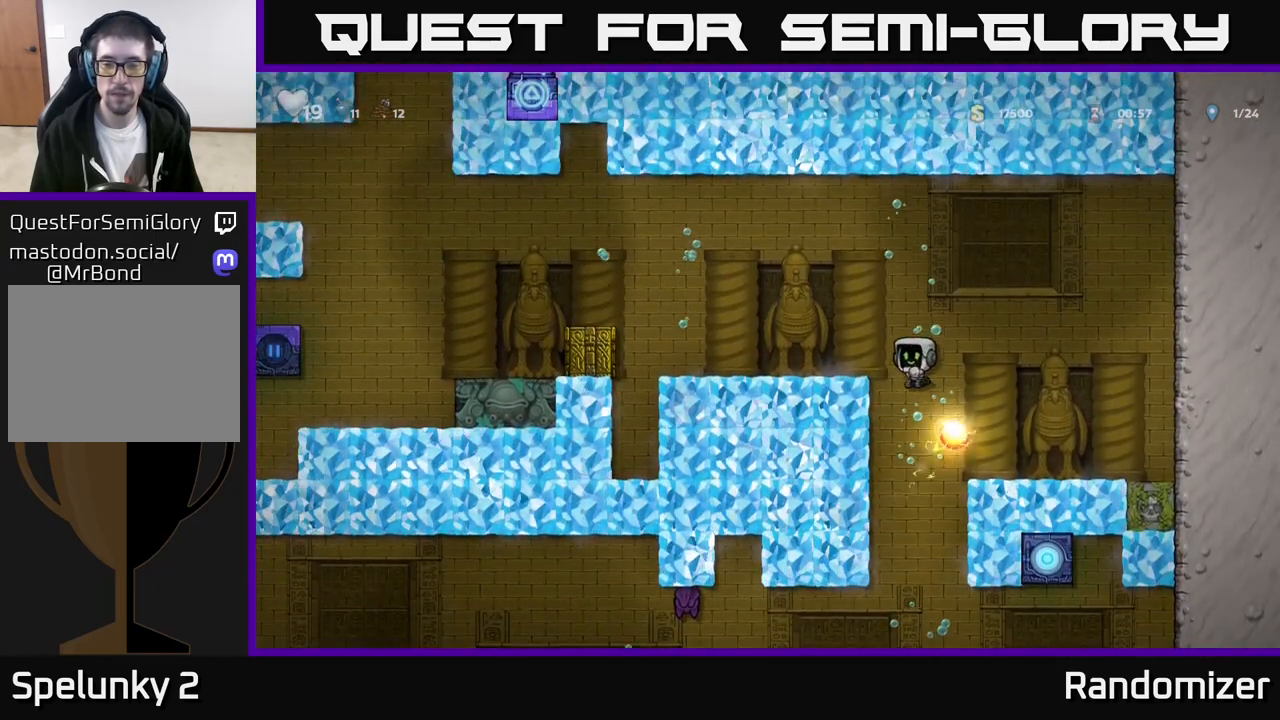
{"buttons": [], "left_stick": "center", "events": []}
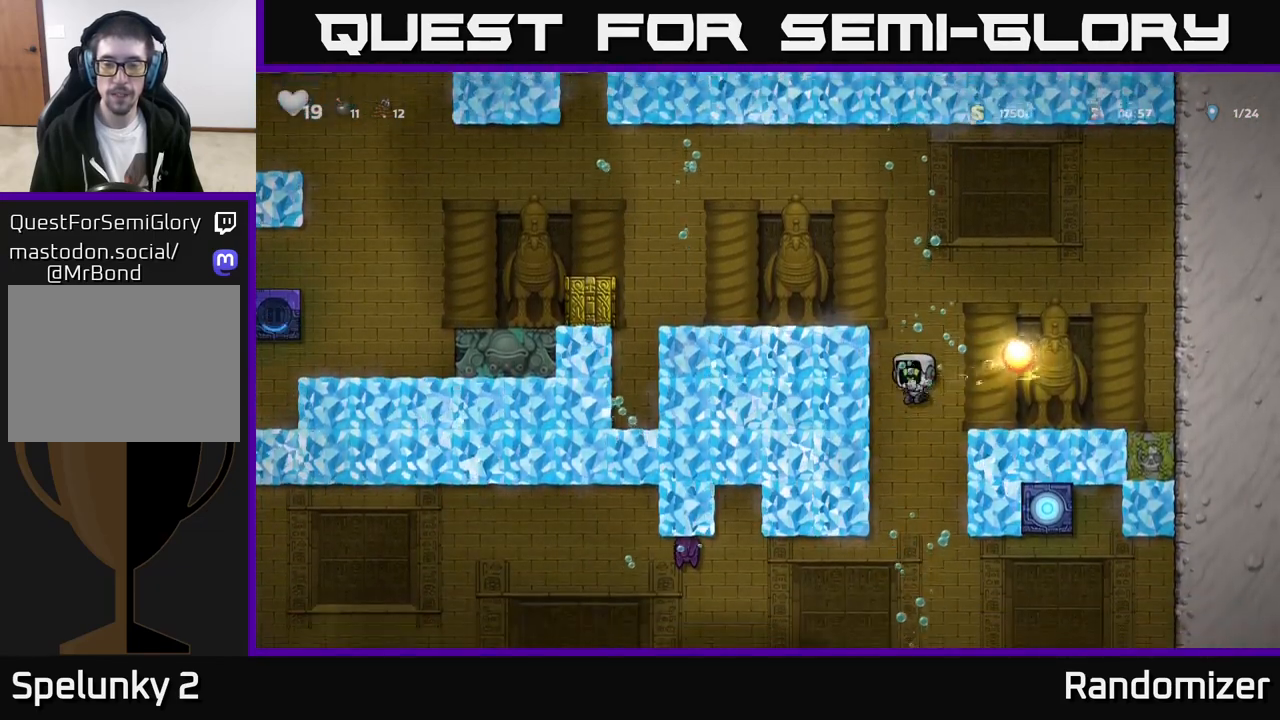
{"buttons": [], "left_stick": "left", "events": [[267, "left_stick", "left"]]}
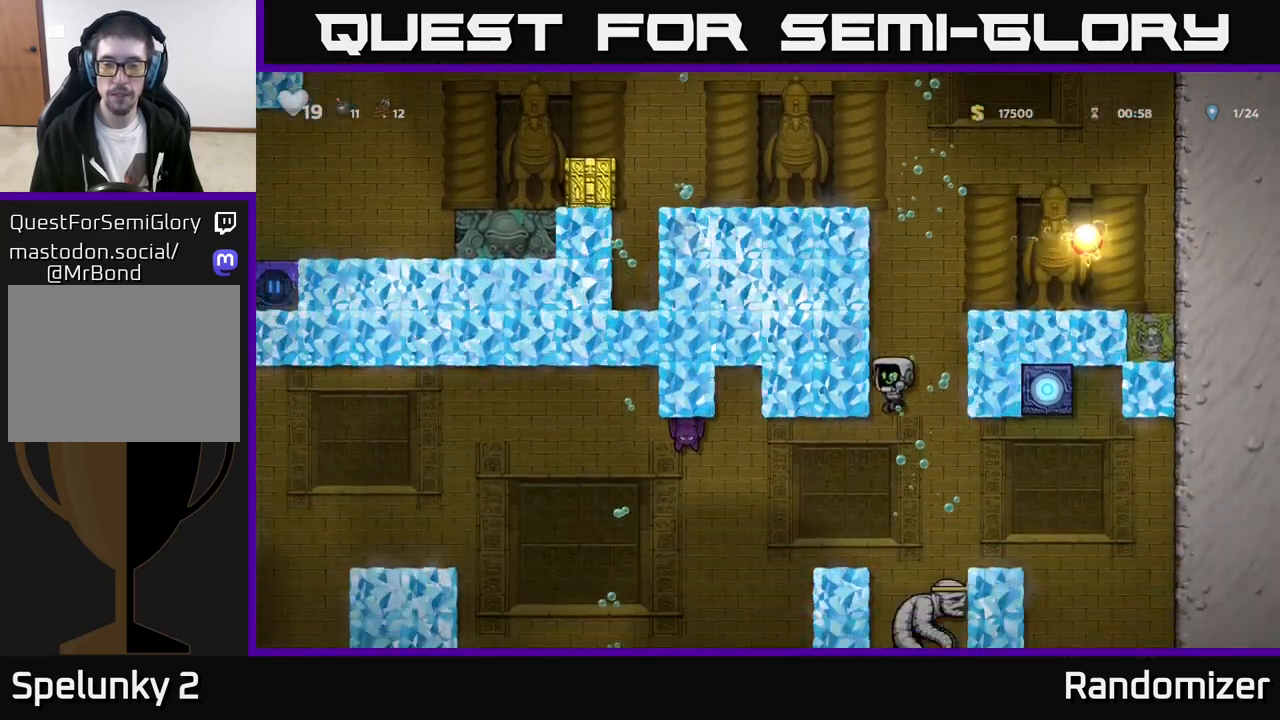
{"buttons": ["A"], "left_stick": "left", "events": [[383, "A", "down"]]}
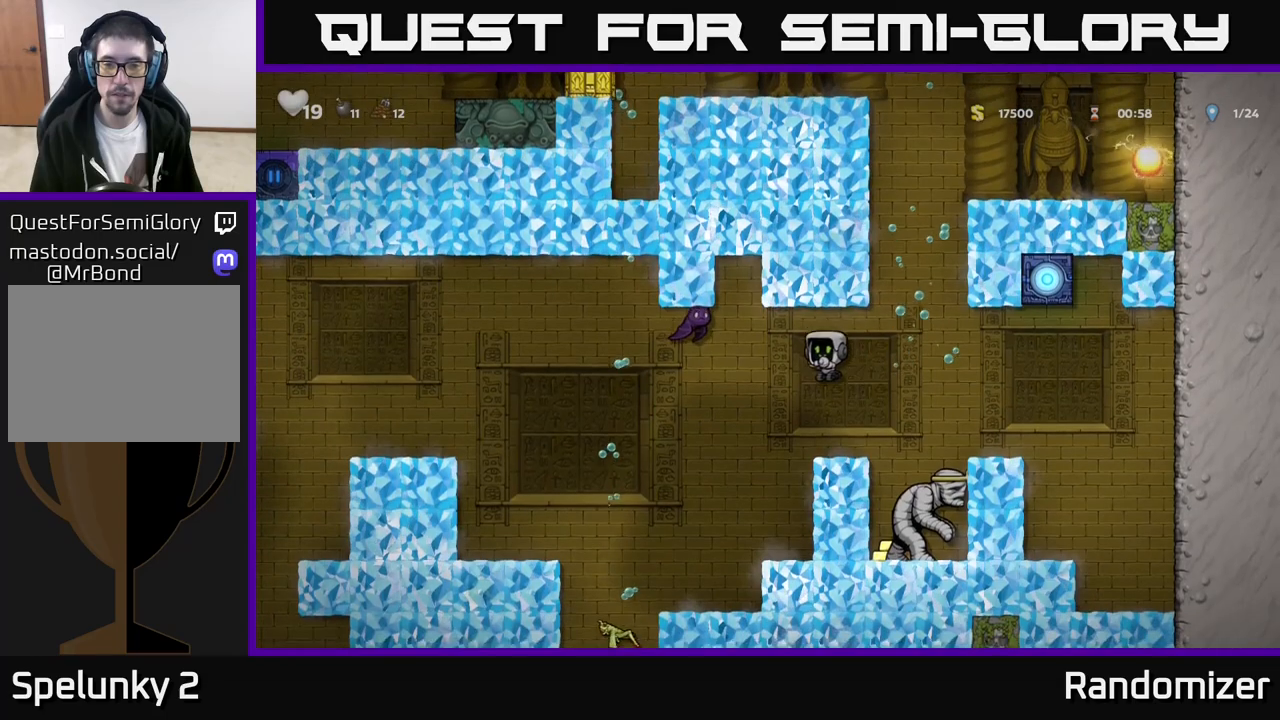
{"buttons": [], "left_stick": "left", "events": [[17, "A", "up"], [33, "X", "down"], [117, "X", "up"], [267, "left_stick", "center"], [350, "left_stick", "left"]]}
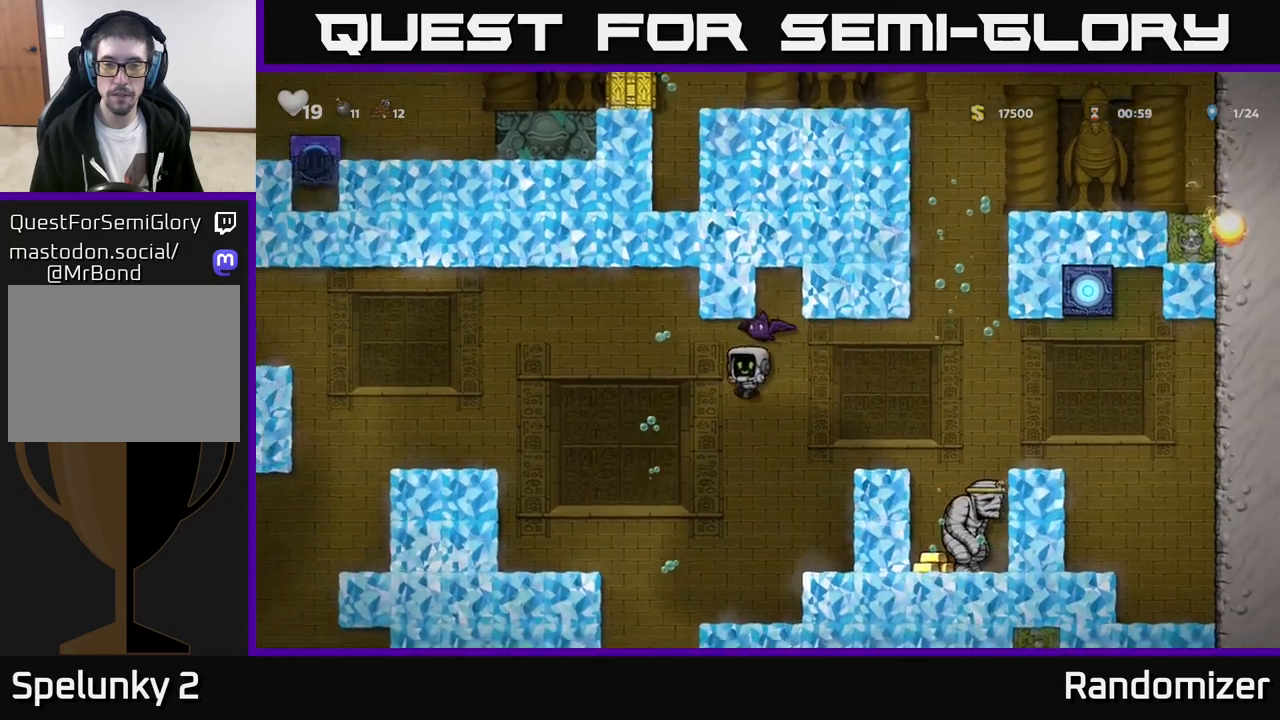
{"buttons": ["A"], "left_stick": "left", "events": [[283, "A", "down"], [383, "A", "up"], [467, "A", "down"]]}